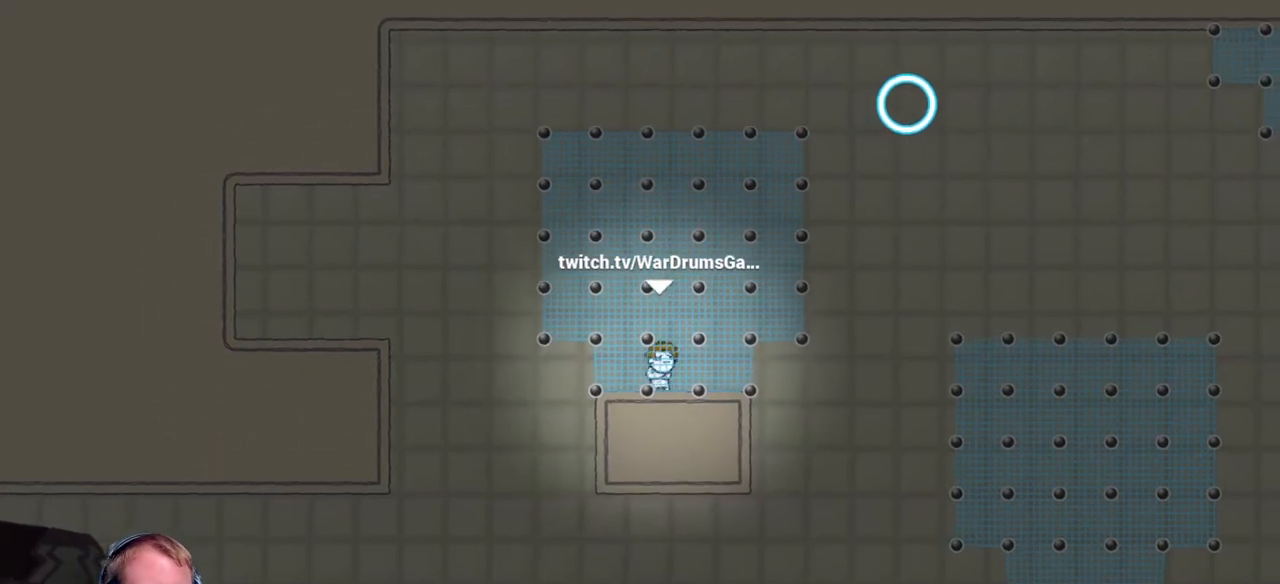
Gameplay with keyboard and mouse; each line is a JSON object with the keys and mouse buttons held at the frame after it. "events" lists presses ("down") and releases ("up") of "a", "d", "escape", "s", "w", "mouse_left" and "mouse_right" between this image and that frame as [ms after this image, input, new state], when the widget could be followed in between. "mouse_left", "mouse_right" = the "left", "right" buttons of the "mouse" list. No other keys are recorded. Mouse movement is not recorded.
{"keys": ["d"], "mouse": [], "events": [[283, "d", "down"], [367, "mouse_left", "down"], [467, "mouse_left", "up"]]}
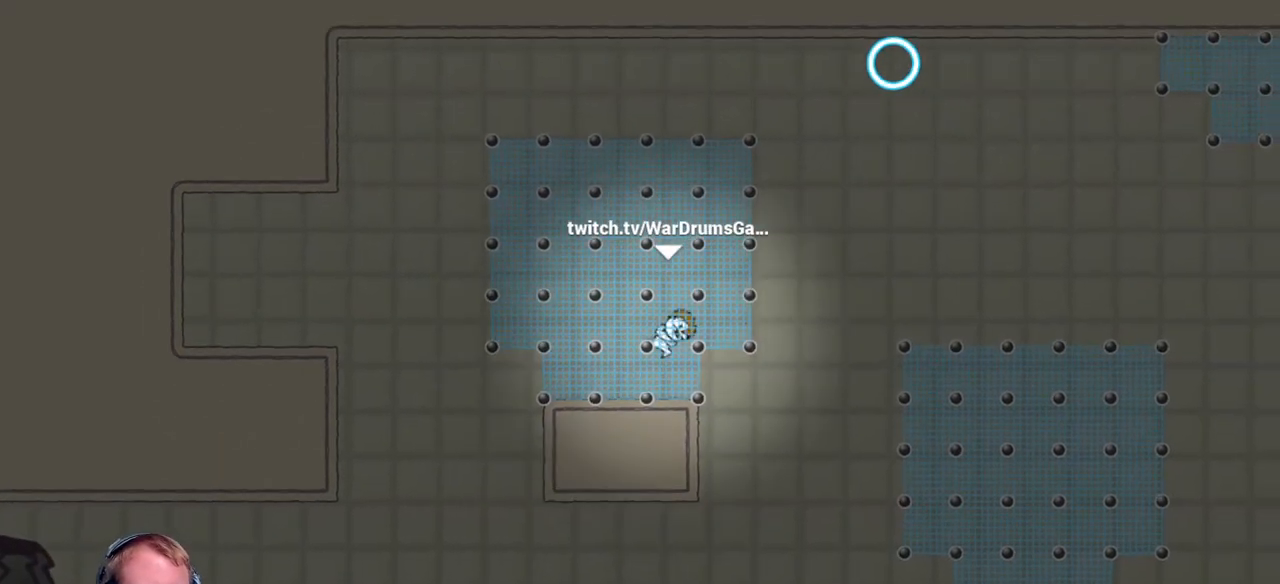
{"keys": ["d"], "mouse": [], "events": []}
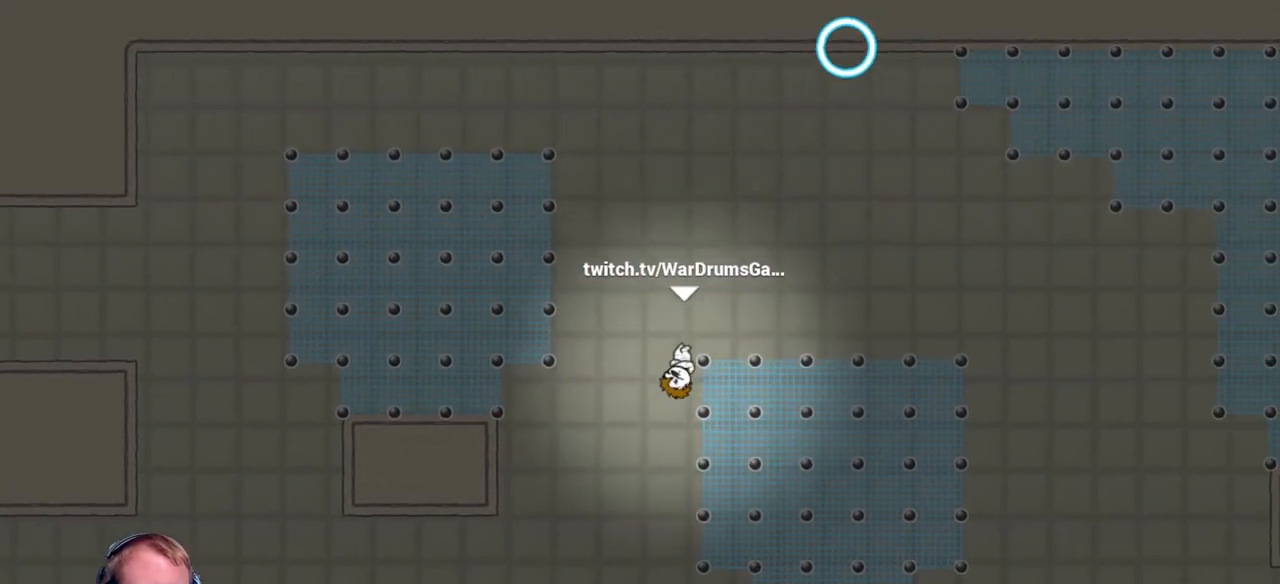
{"keys": [], "mouse": [], "events": [[350, "d", "up"]]}
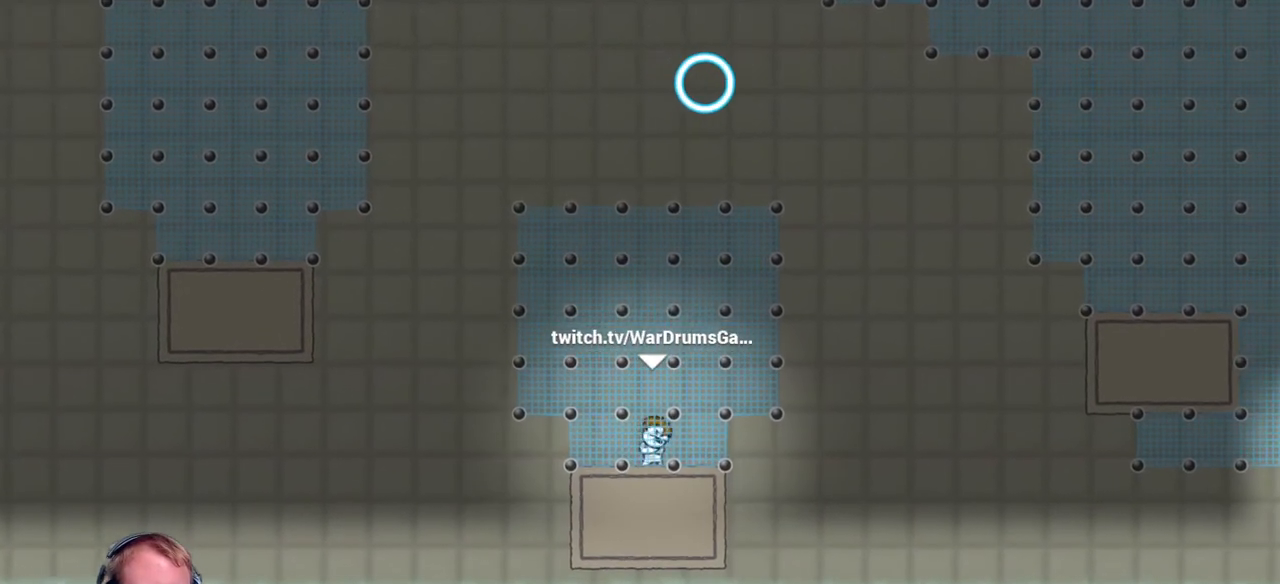
{"keys": [], "mouse": [], "events": []}
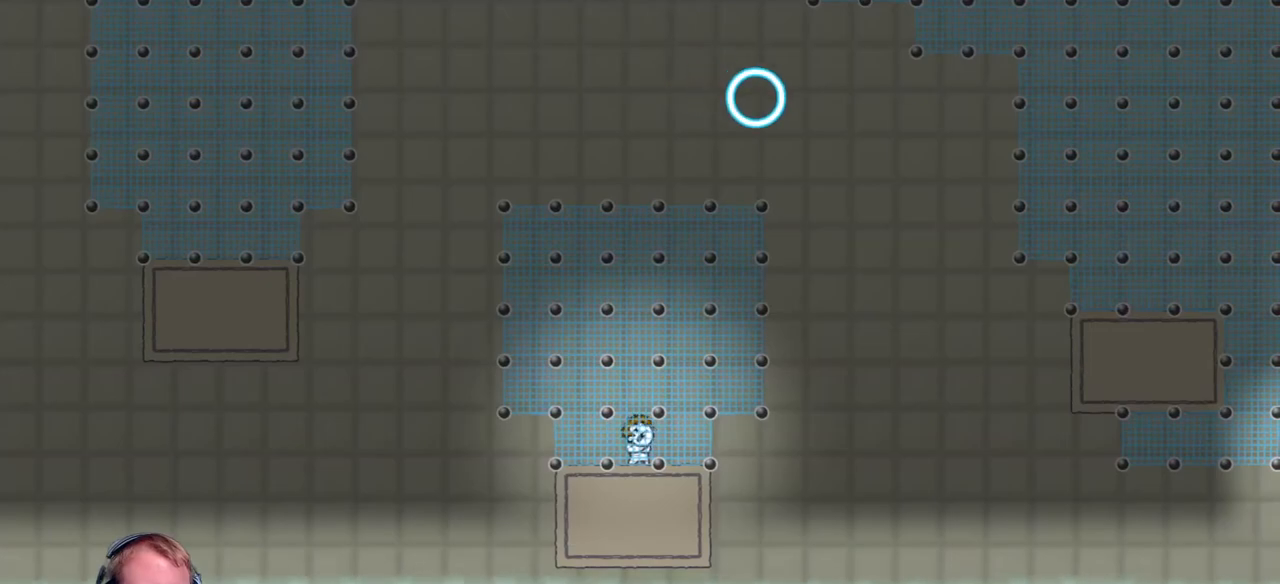
{"keys": [], "mouse": [], "events": []}
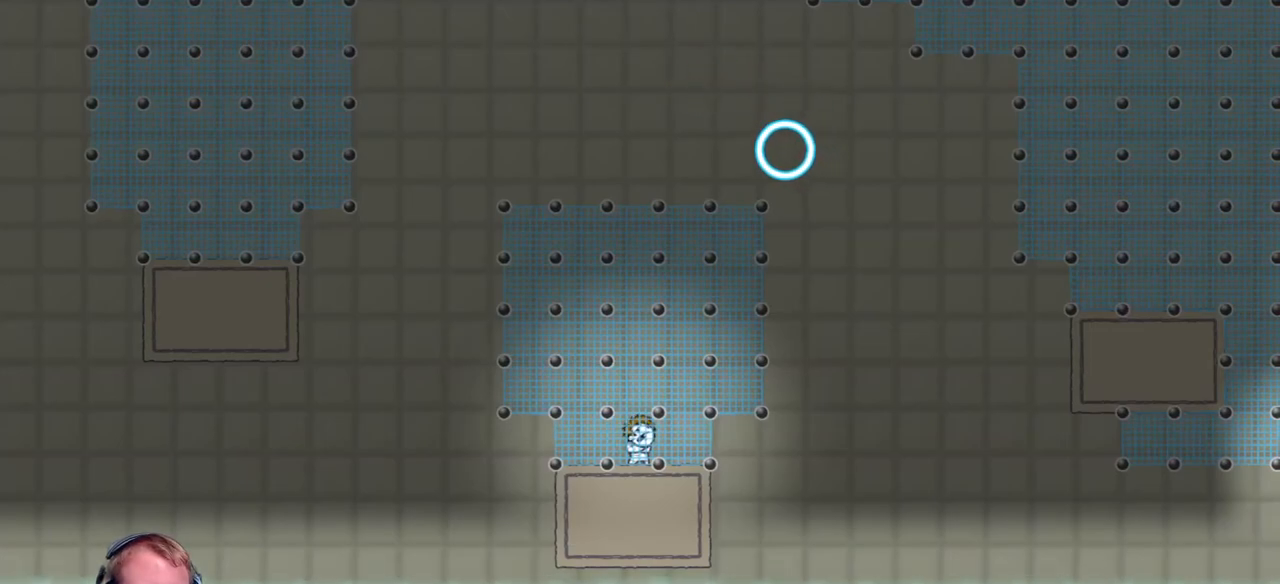
{"keys": [], "mouse": [], "events": []}
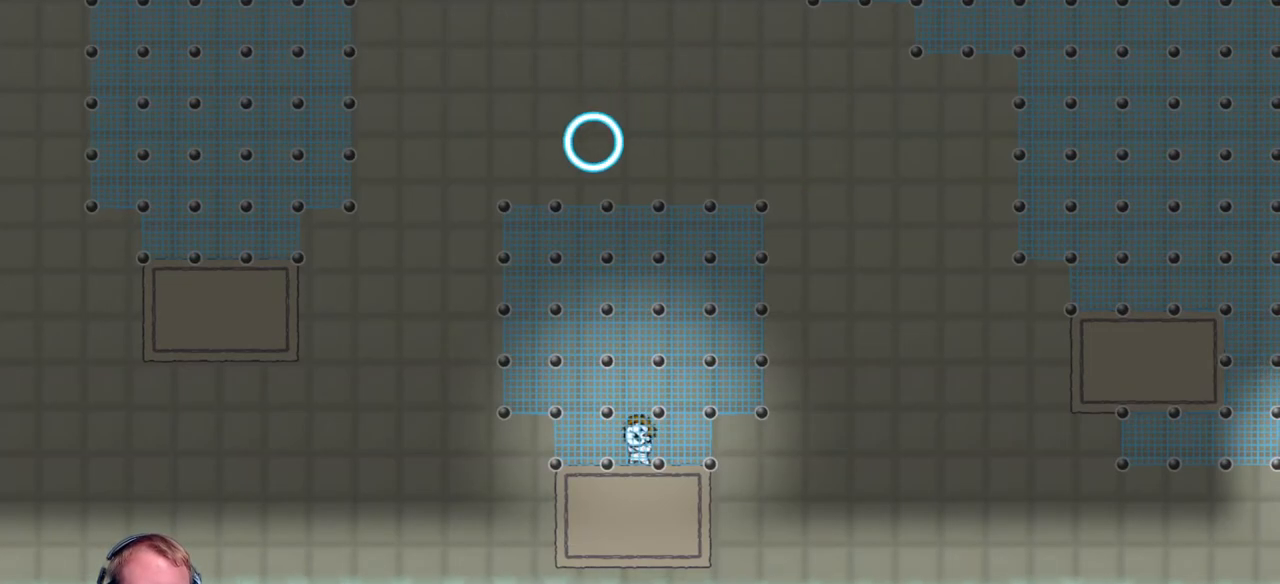
{"keys": [], "mouse": [], "events": []}
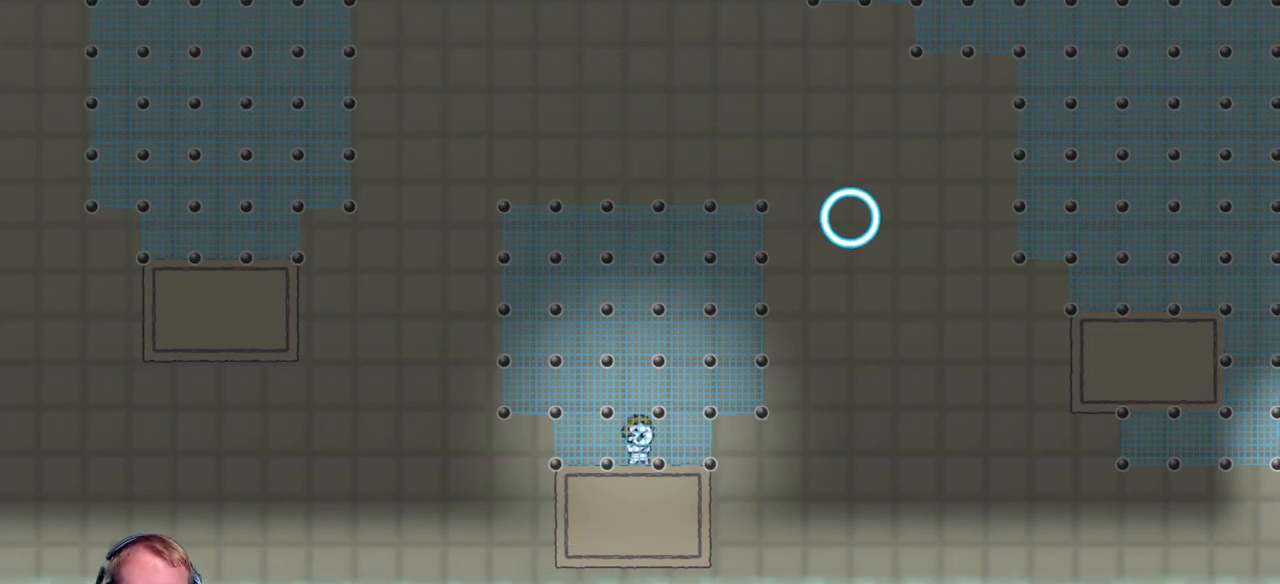
{"keys": [], "mouse": [], "events": []}
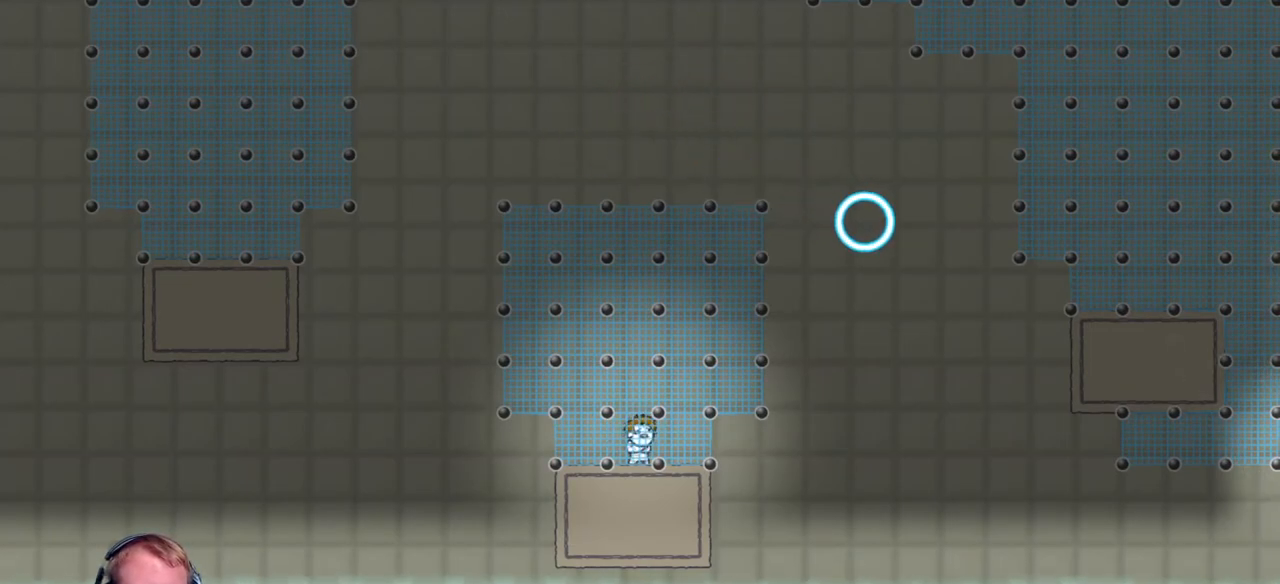
{"keys": [], "mouse": [], "events": []}
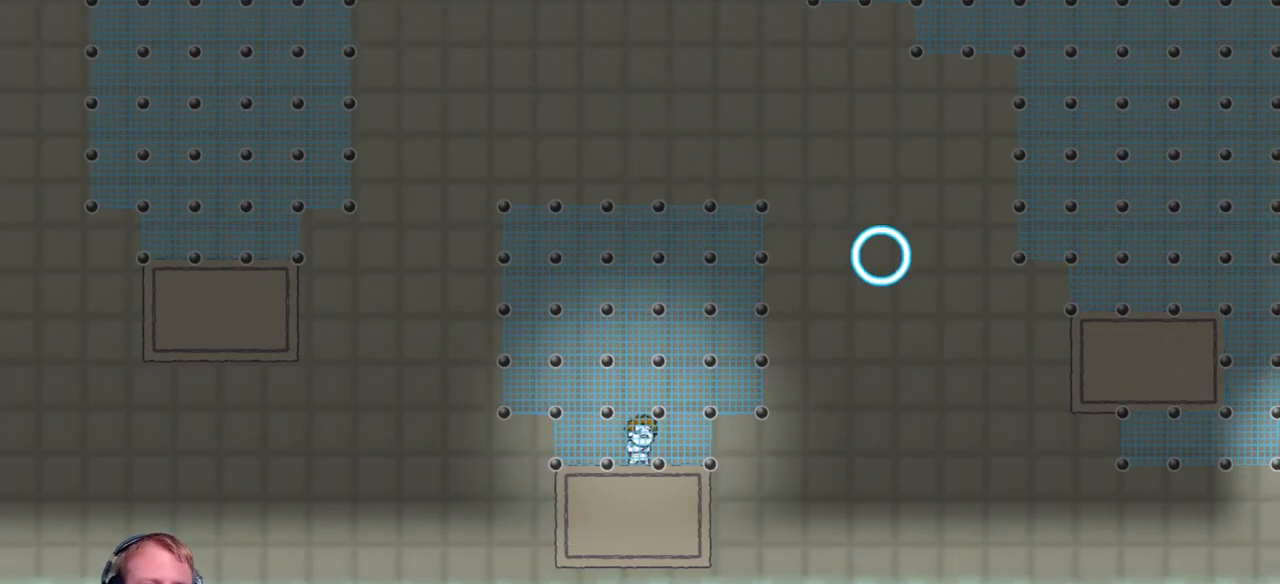
{"keys": [], "mouse": [], "events": []}
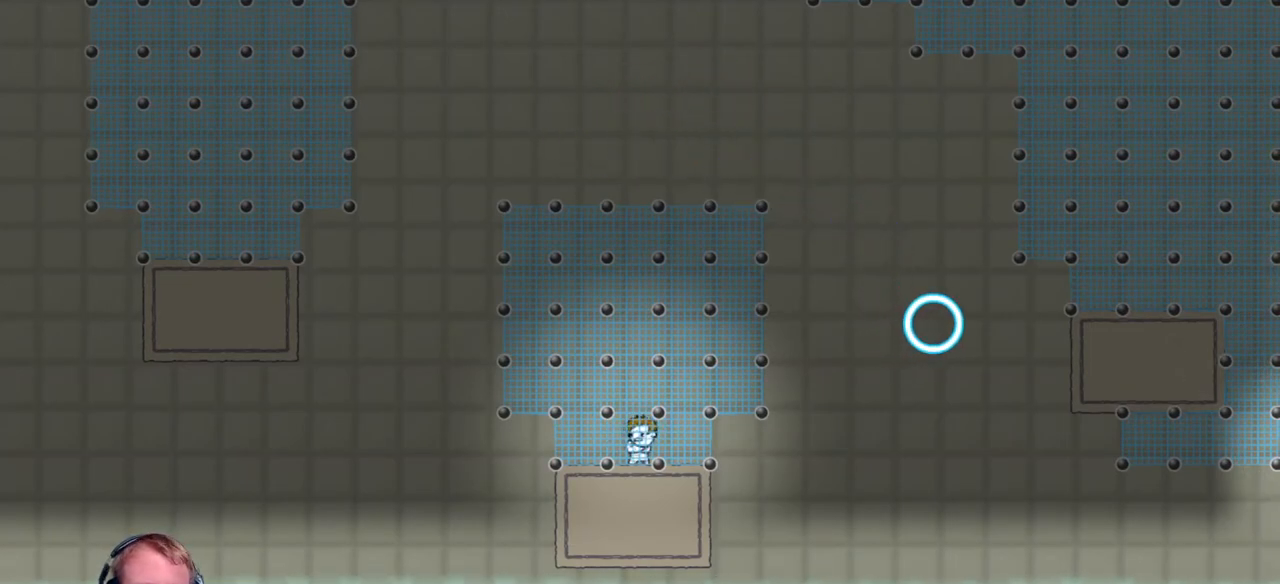
{"keys": [], "mouse": [], "events": []}
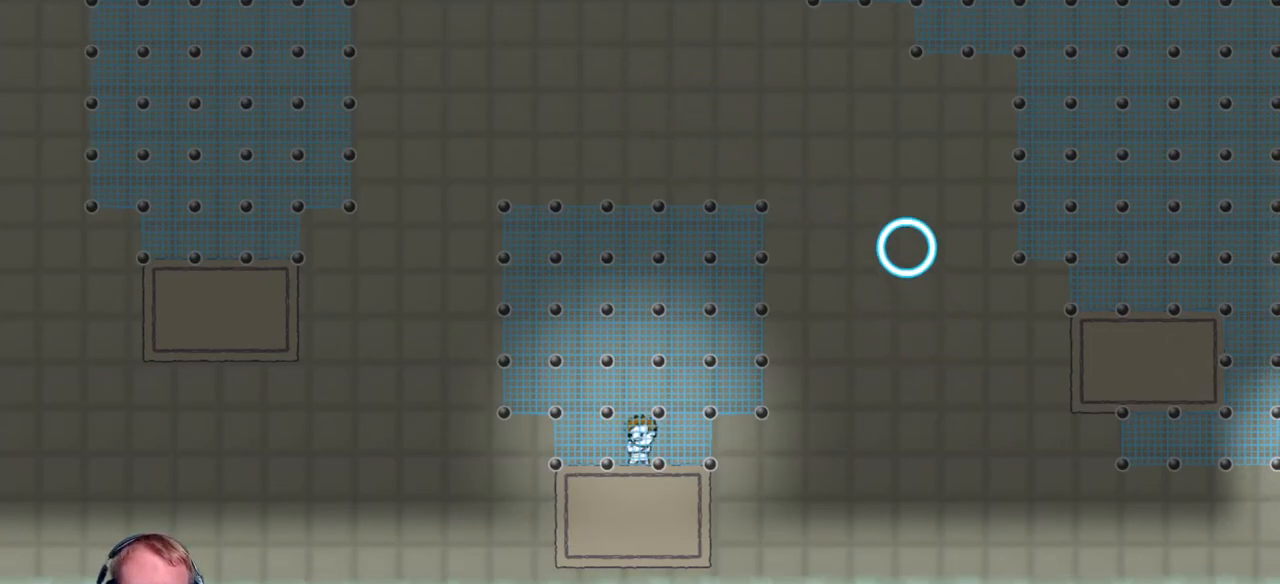
{"keys": ["d"], "mouse": ["left"], "events": [[283, "mouse_left", "down"], [367, "d", "down"]]}
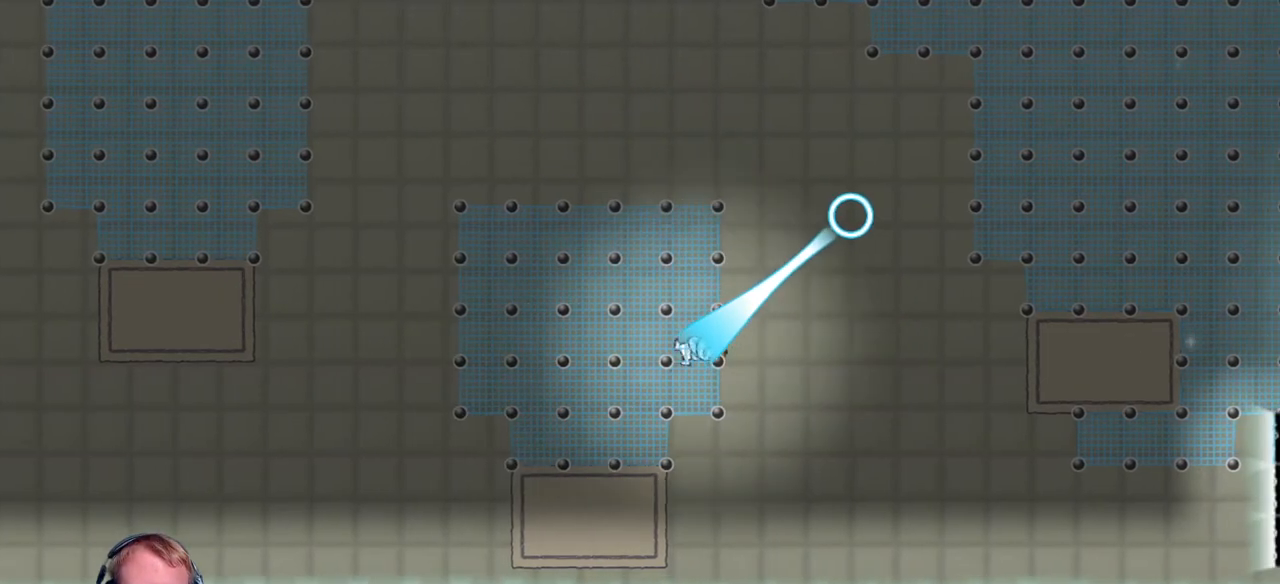
{"keys": ["a"], "mouse": [], "events": [[50, "mouse_left", "up"], [100, "d", "up"], [200, "a", "down"]]}
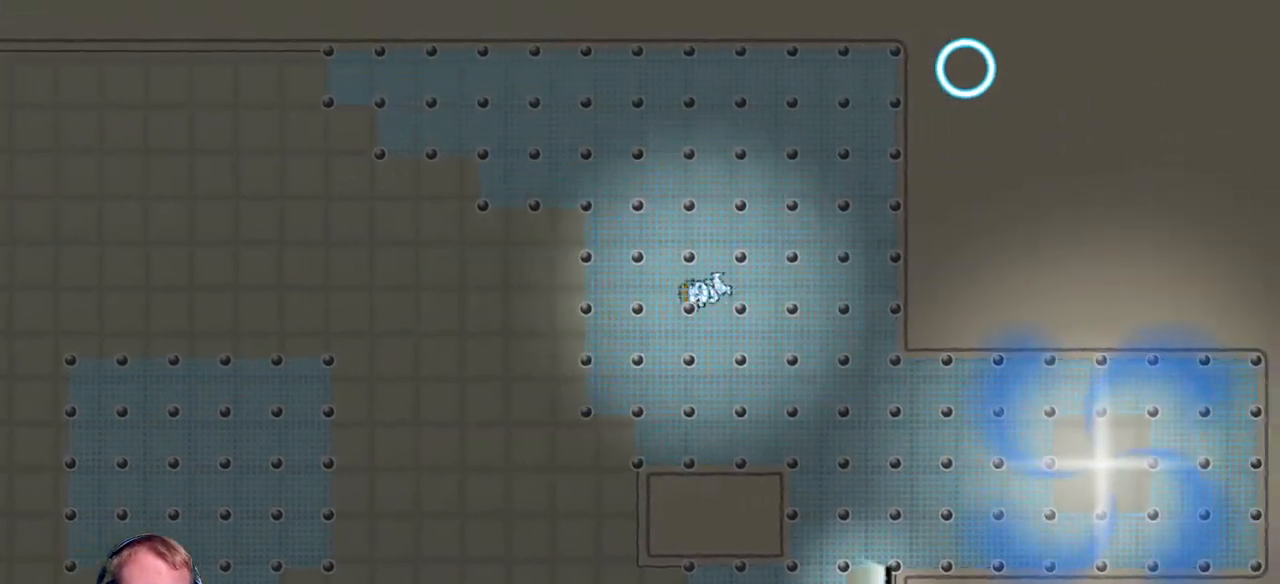
{"keys": [], "mouse": [], "events": [[433, "a", "up"]]}
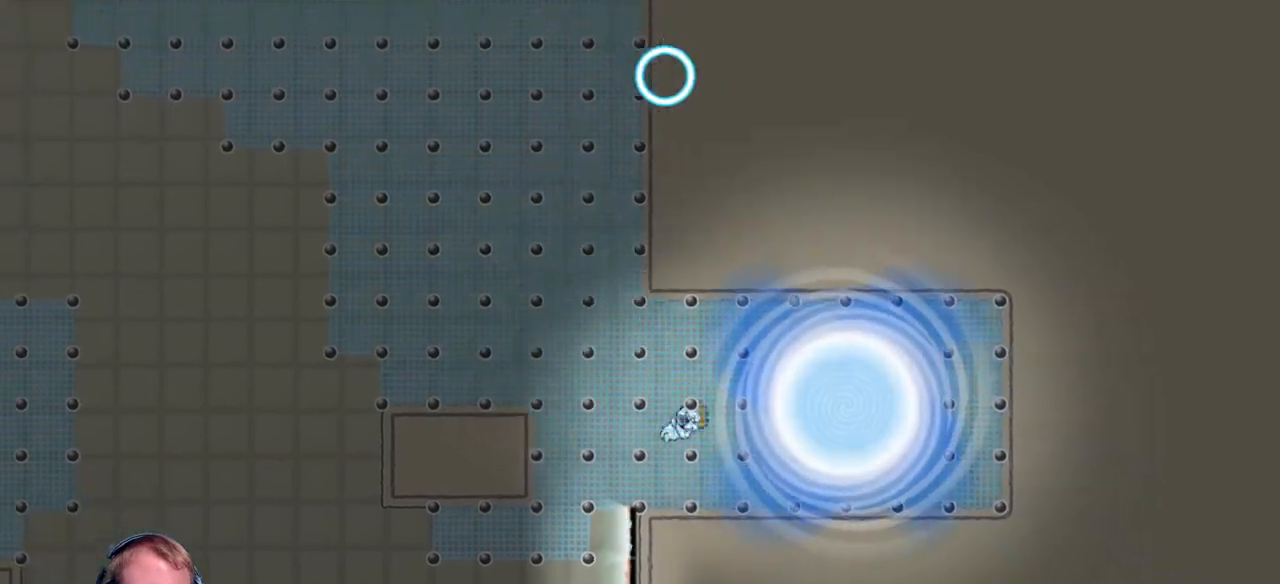
{"keys": [], "mouse": [], "events": []}
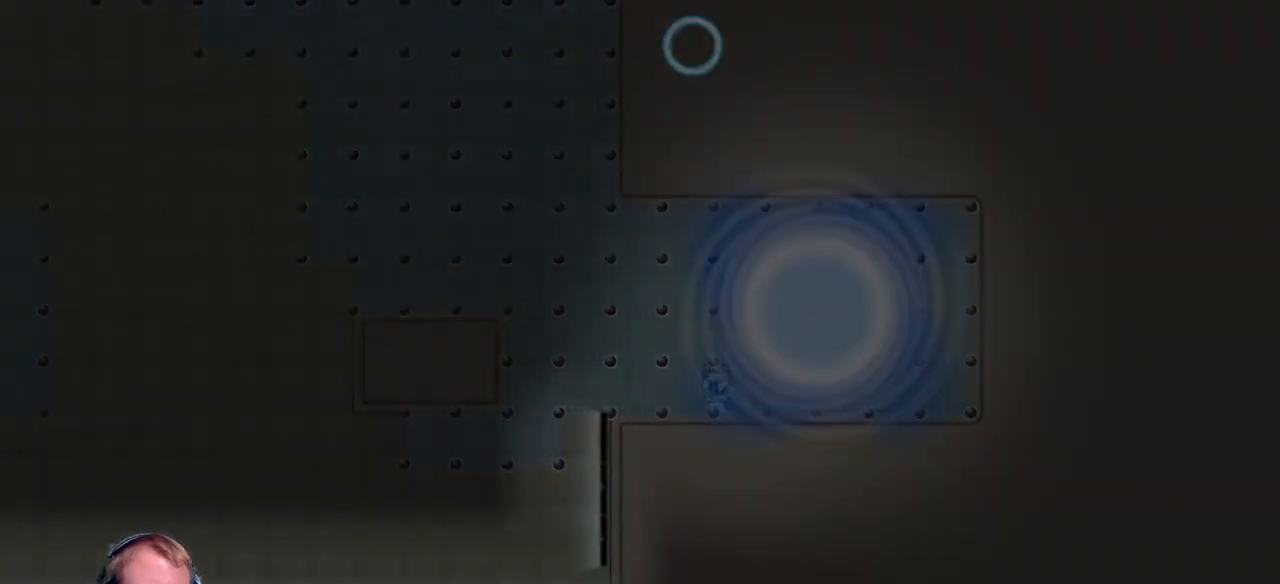
{"keys": [], "mouse": [], "events": []}
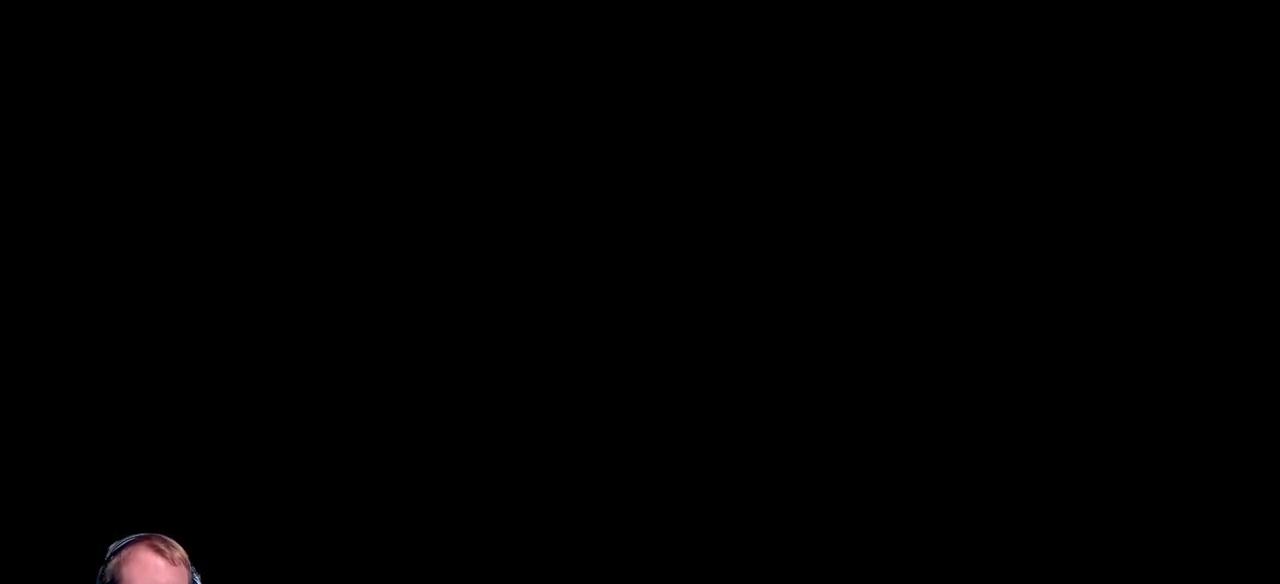
{"keys": [], "mouse": [], "events": []}
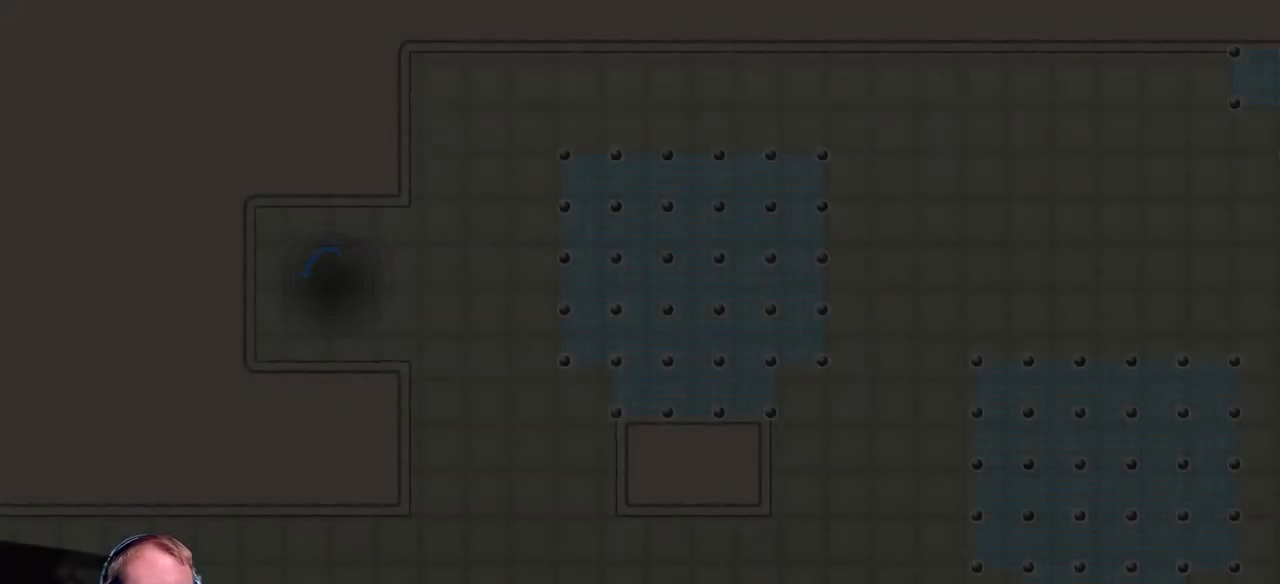
{"keys": [], "mouse": [], "events": []}
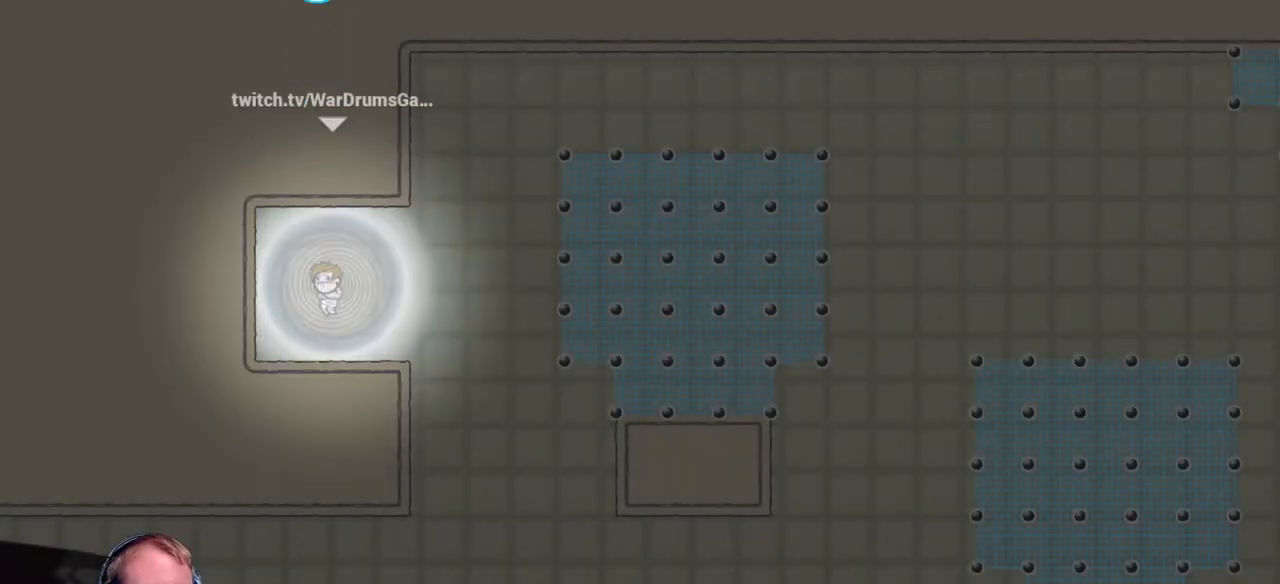
{"keys": ["d"], "mouse": [], "events": [[483, "d", "down"]]}
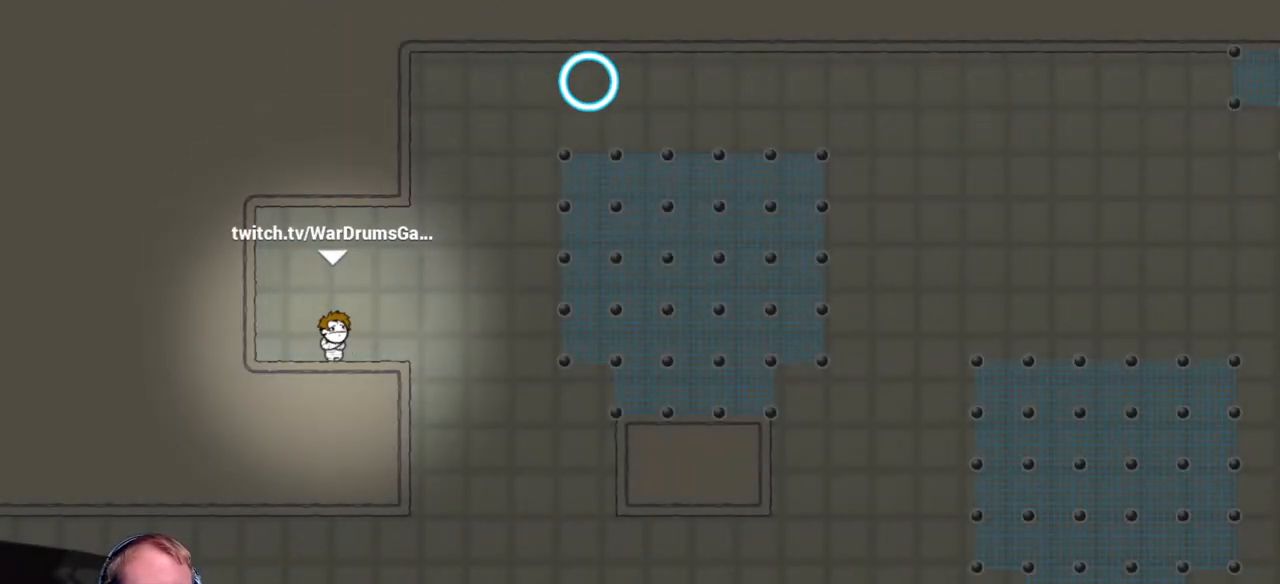
{"keys": ["d"], "mouse": ["left"], "events": [[217, "mouse_left", "down"]]}
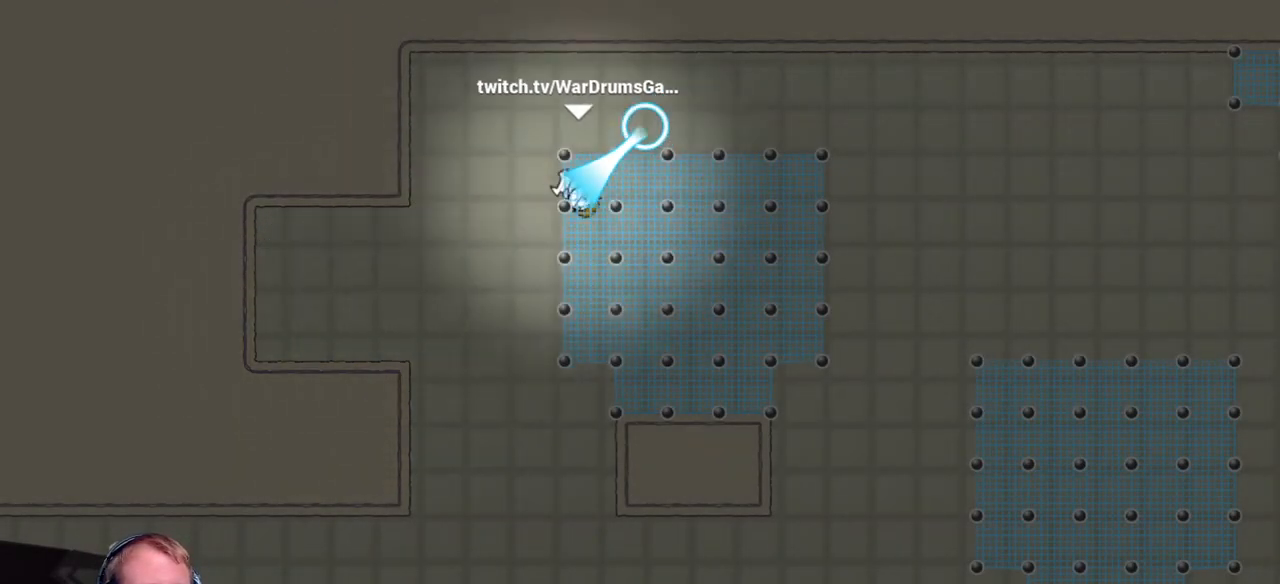
{"keys": ["d"], "mouse": ["left"], "events": [[133, "mouse_left", "up"], [367, "mouse_left", "down"]]}
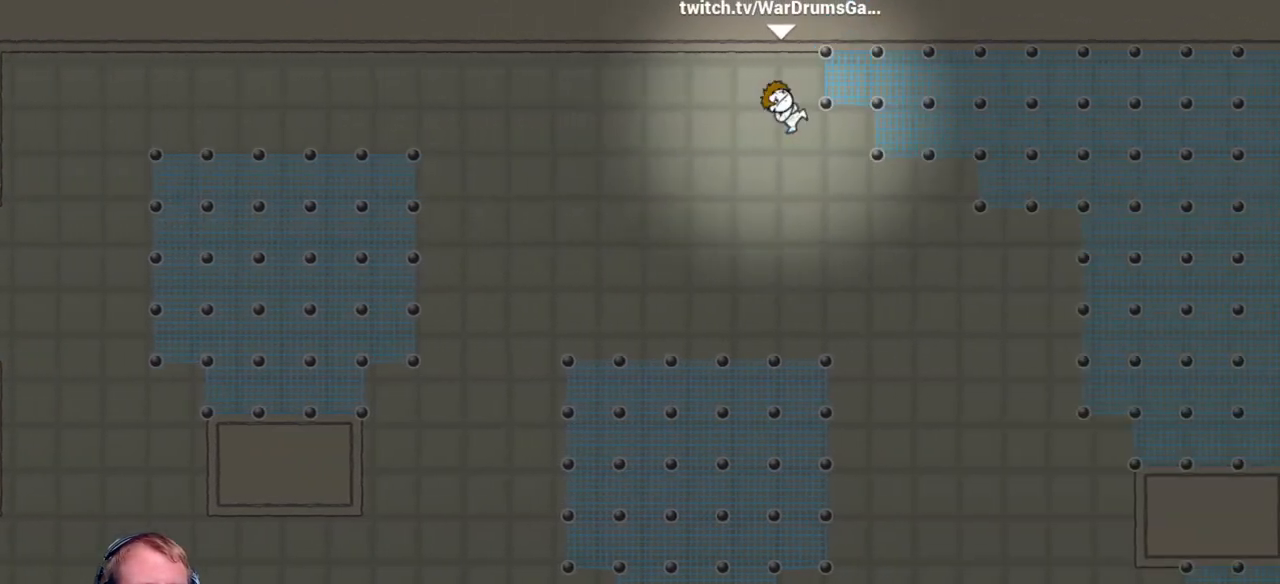
{"keys": ["d"], "mouse": [], "events": [[17, "mouse_left", "up"]]}